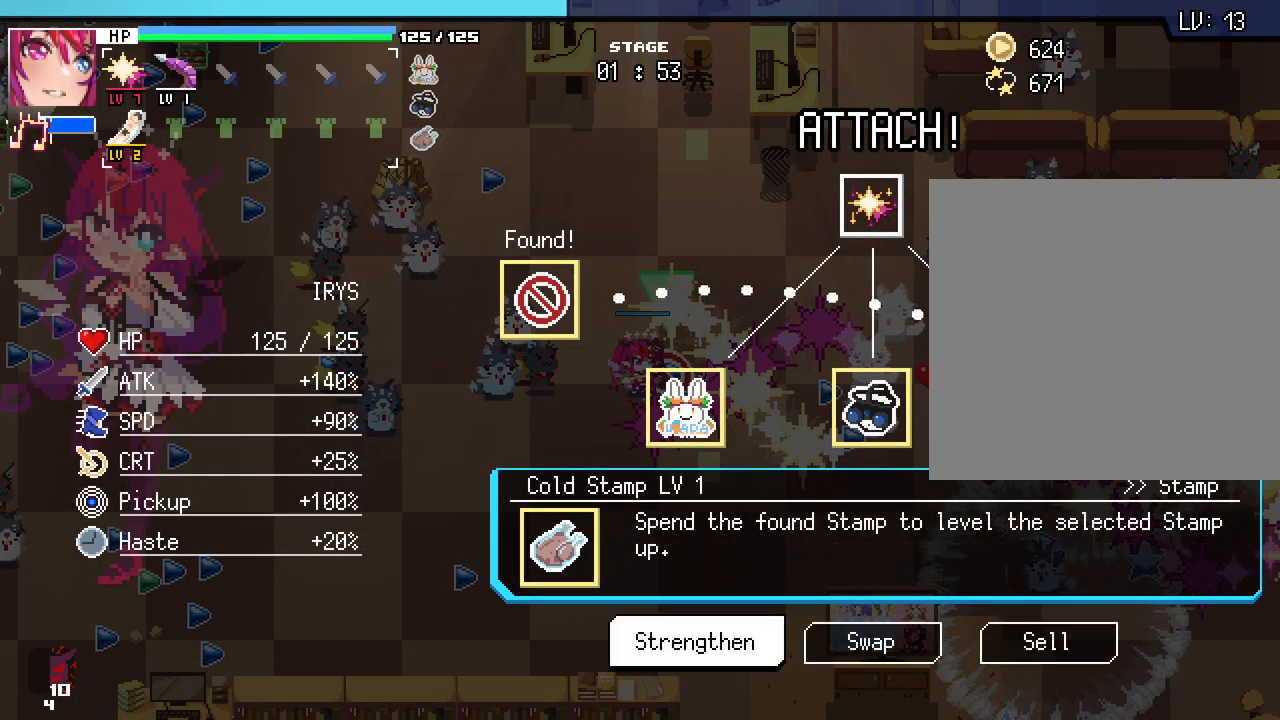
Gameplay with keyboard and mouse; each line is a JSON object with the keys and mouse buttons held at the frame after it. "events" lists presses ("down") and releases ("up") of ".", "/", "0", "1", "2", "3", "4", "5", "6", "7", "8", "9", "a", "alt_l", "alt_r", "b", "backslash", "backspace", "c", "caps_lock", "comma", "ctrl_l", "ctrl_r", "d", "e", "equals", "escape", "f", "f1", "f10", "f11", "f12", "f2", "f3", "f4", "f5", "f6", "f7", "f8", "f9", "g", "h", "i", "j", "k", "l", "lbracket", "m", "minus", "n", "o", "p", "q", "quote", "r", "rbracket", "return", "s", "semicolon", "shift_l", "shift_r", "space", "super", "t", "tab", "tilde", "u", "v", "w", "x", "y", "z", "mouse_left", "mouse_wheel", "mouse_right", "mouse_mb4" and "mouse_mb5" between this image and that frame as [ms after this image, input, new state], when the widget could be followed in between. "mouse_left", "mouse_wheel", "mouse_right", "mouse_mb4", "mouse_mb5" = the "left", "wheel", "right", "mb4", "mb5" buttons of the "mouse" list. No other keys are recorded. "wheel" means that the mouse wheel is clicked or scrolled. Not read: mouse_move.
{"keys": ["a"], "mouse": [], "events": []}
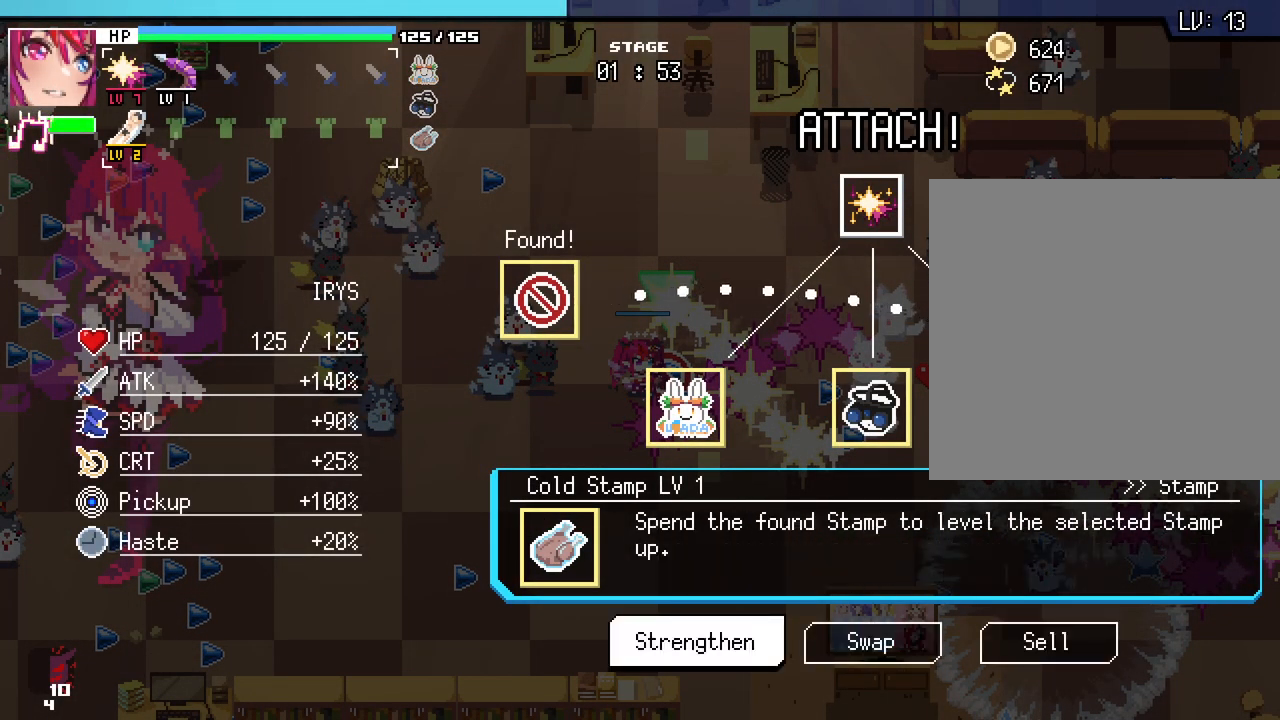
{"keys": ["a"], "mouse": [], "events": [[300, "space", "down"], [383, "space", "up"]]}
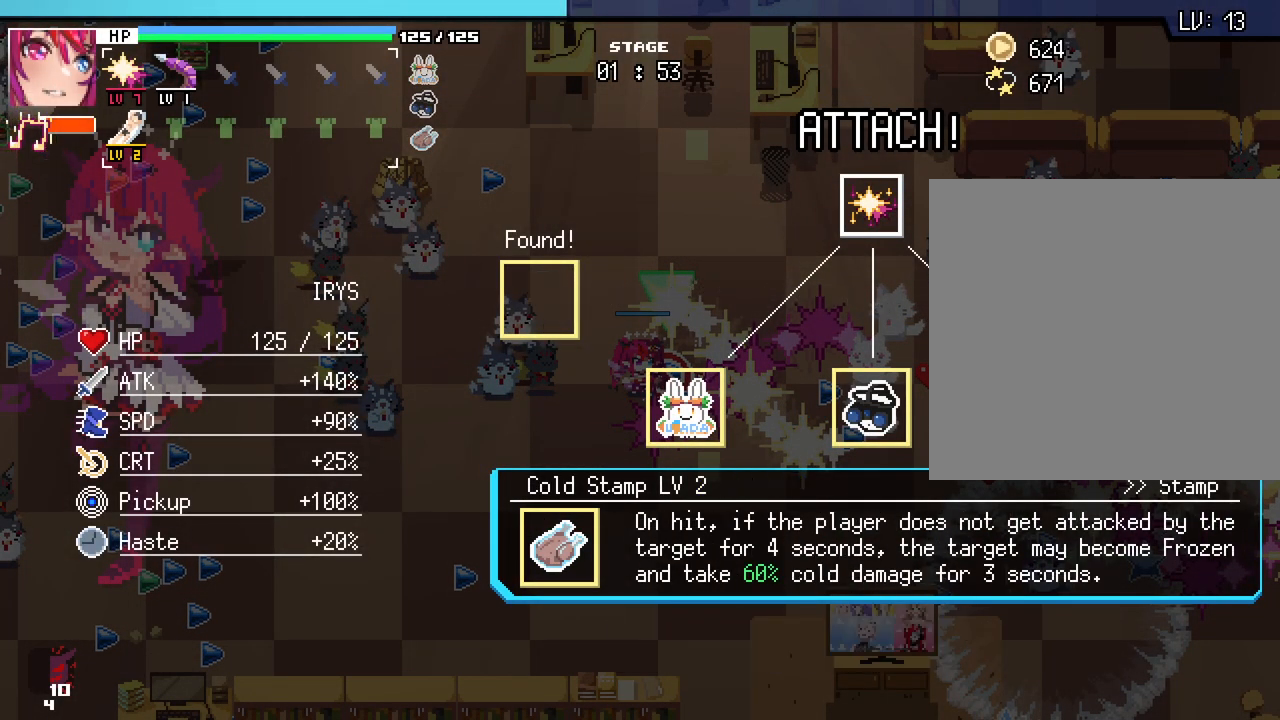
{"keys": [], "mouse": [], "events": [[400, "mouse_right", "down"], [433, "a", "up"], [433, "mouse_right", "up"]]}
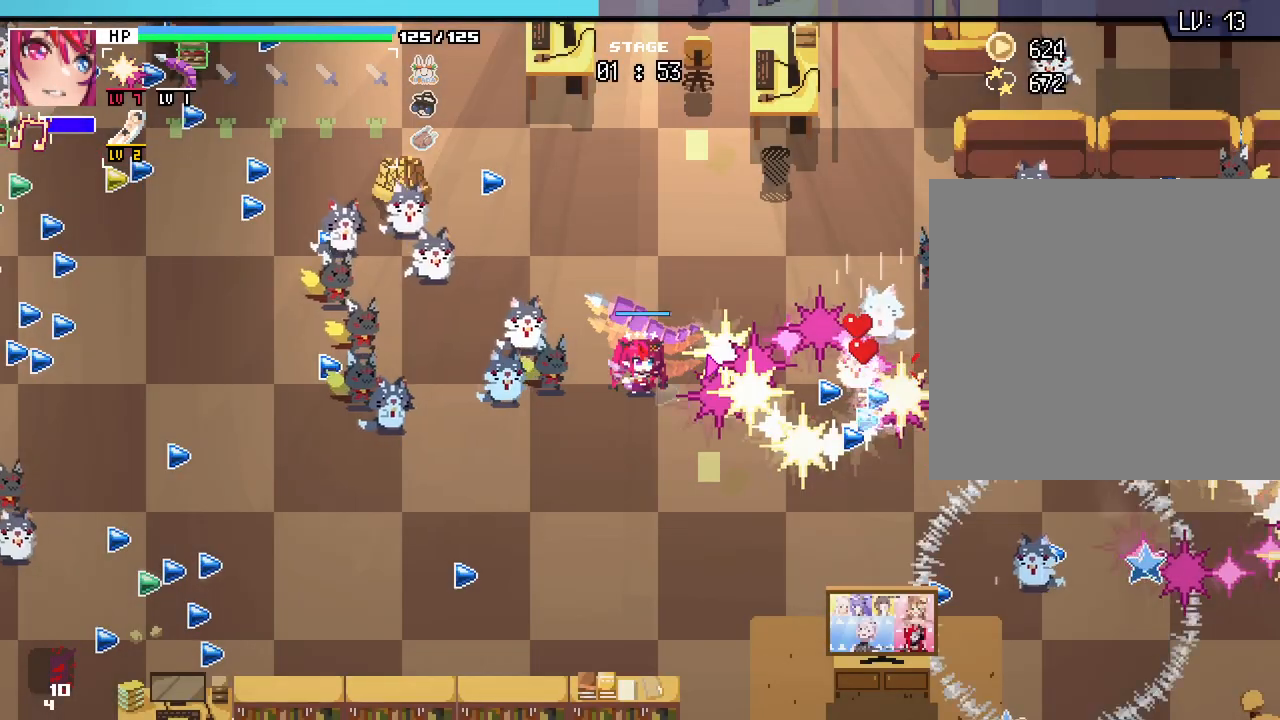
{"keys": ["d"], "mouse": [], "events": [[350, "d", "down"]]}
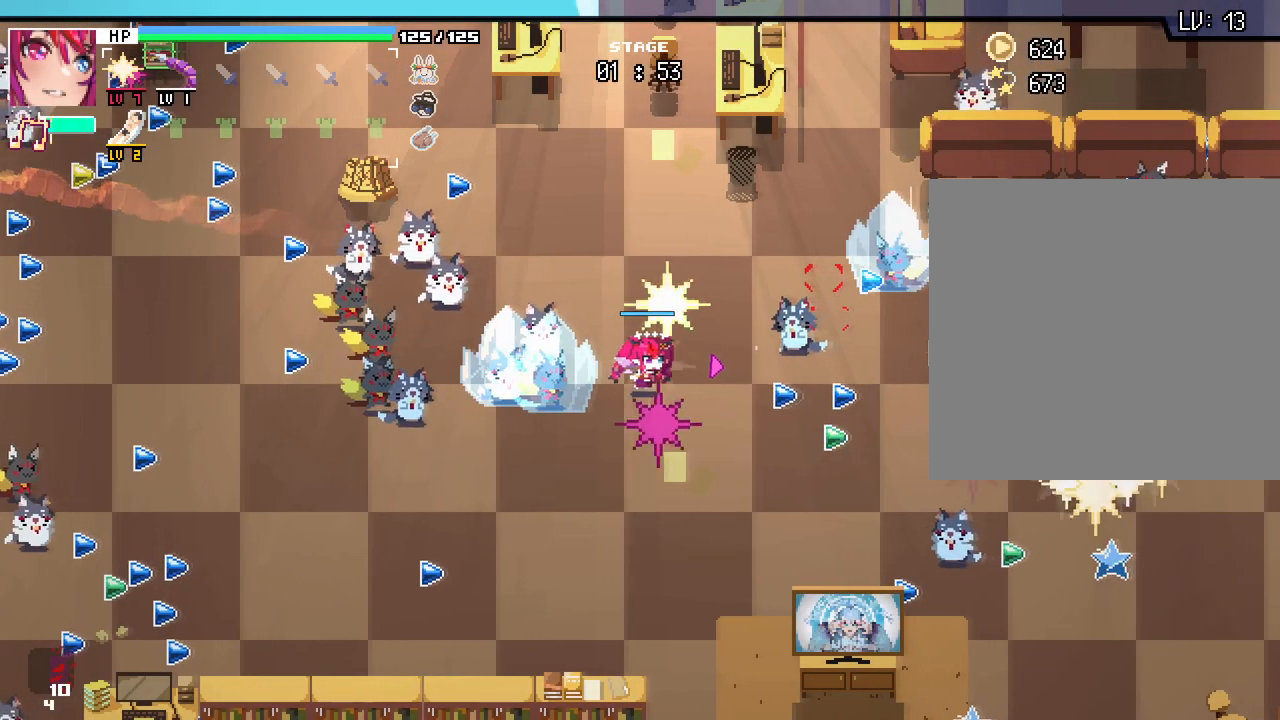
{"keys": [], "mouse": []}
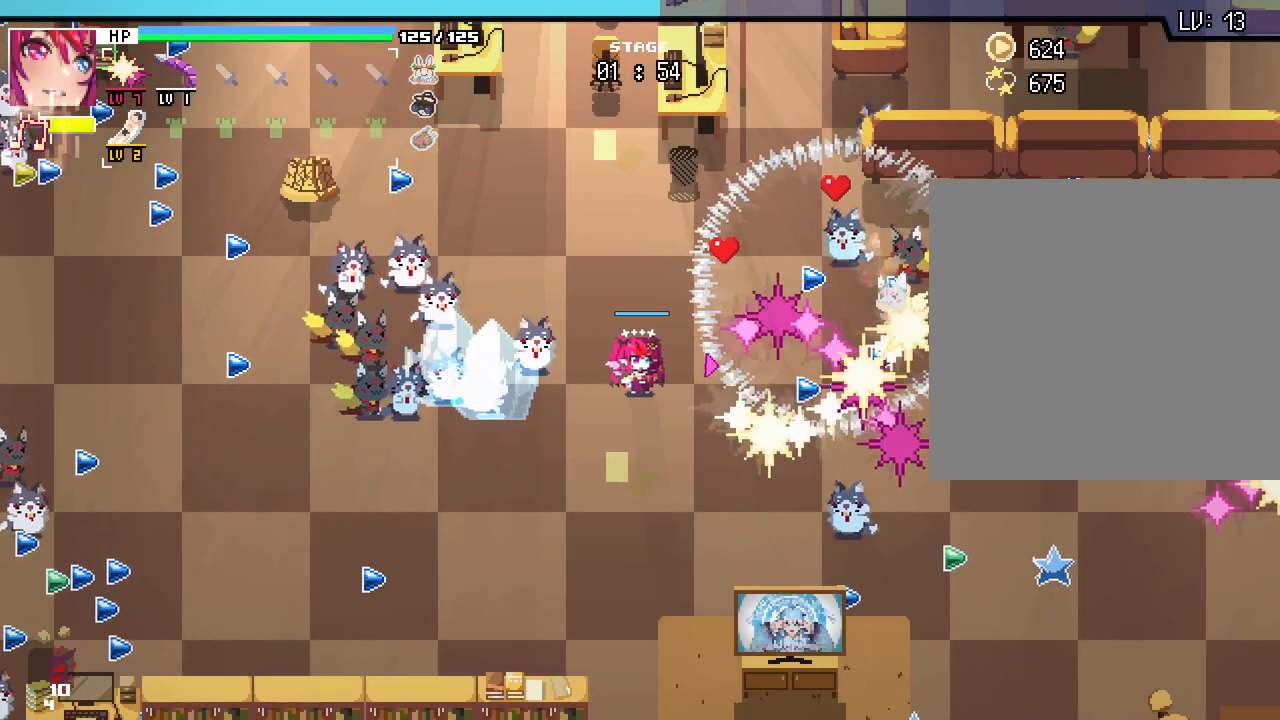
{"keys": [], "mouse": []}
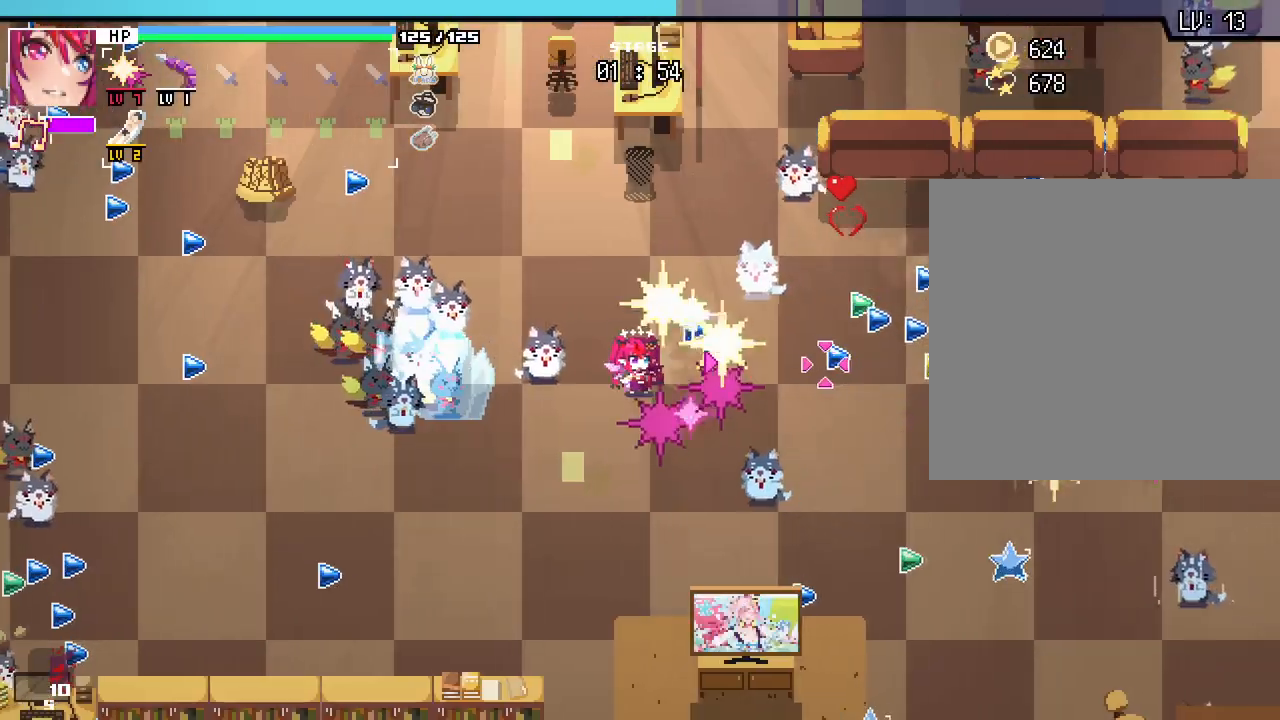
{"keys": [], "mouse": [], "events": []}
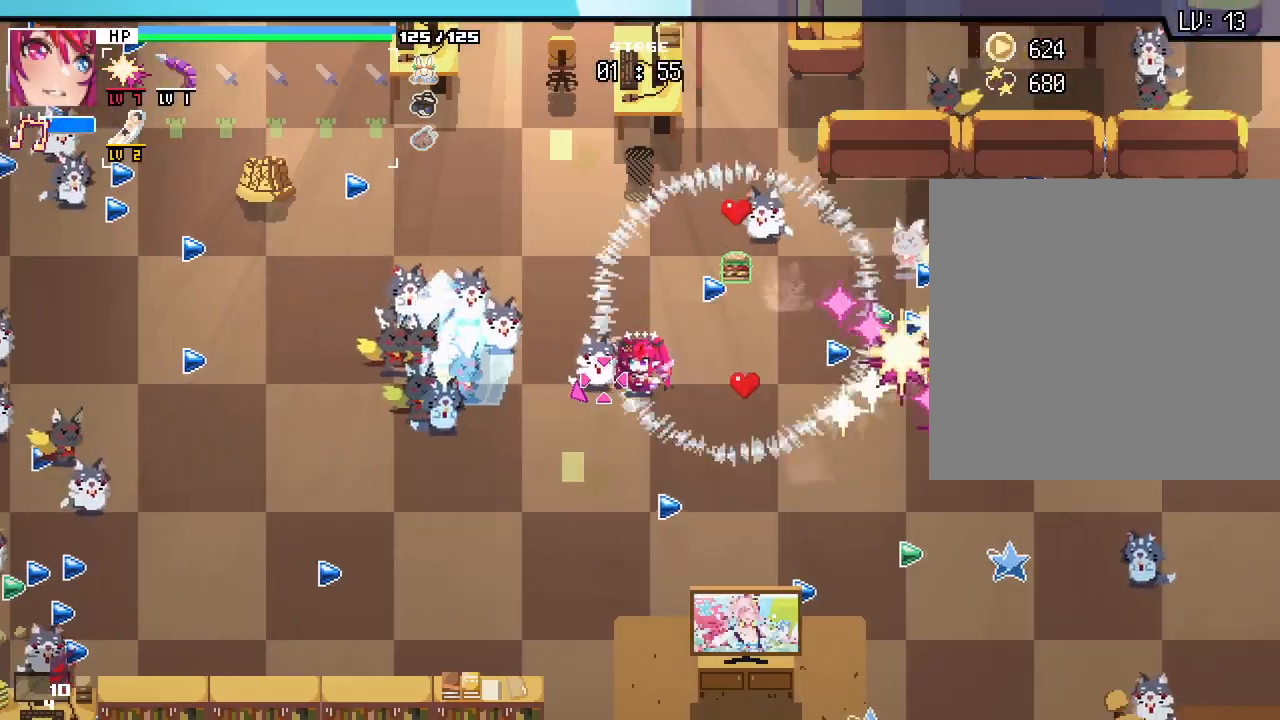
{"keys": ["d"], "mouse": [], "events": [[233, "d", "down"], [383, "w", "down"], [417, "w", "up"]]}
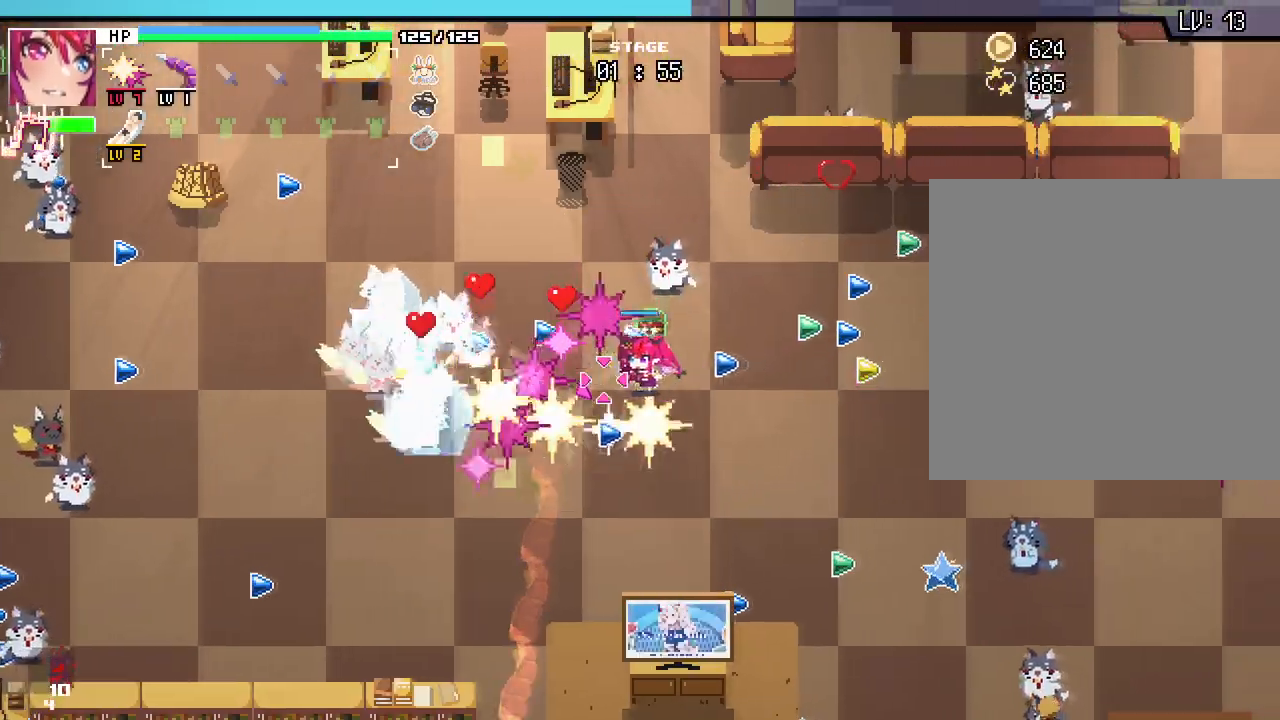
{"keys": [], "mouse": [], "events": [[83, "s", "down"], [233, "d", "up"], [350, "s", "up"]]}
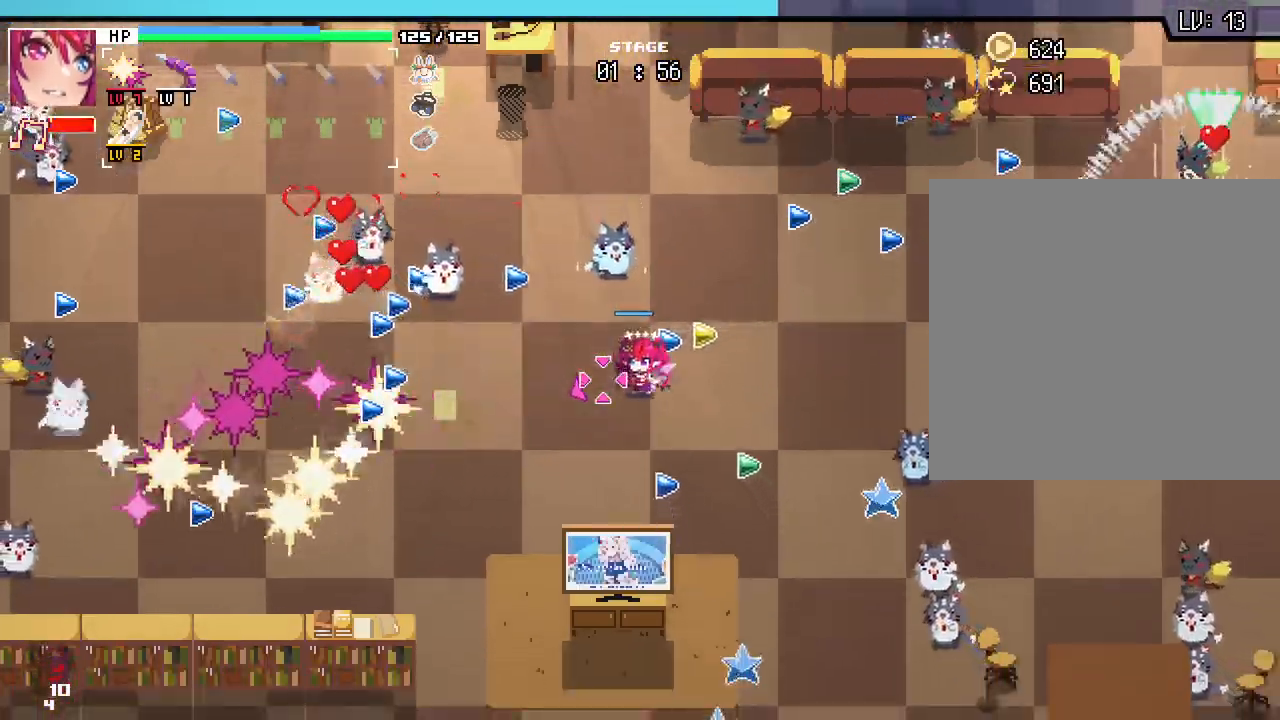
{"keys": ["a"], "mouse": [], "events": [[200, "a", "down"], [233, "w", "down"], [317, "w", "up"]]}
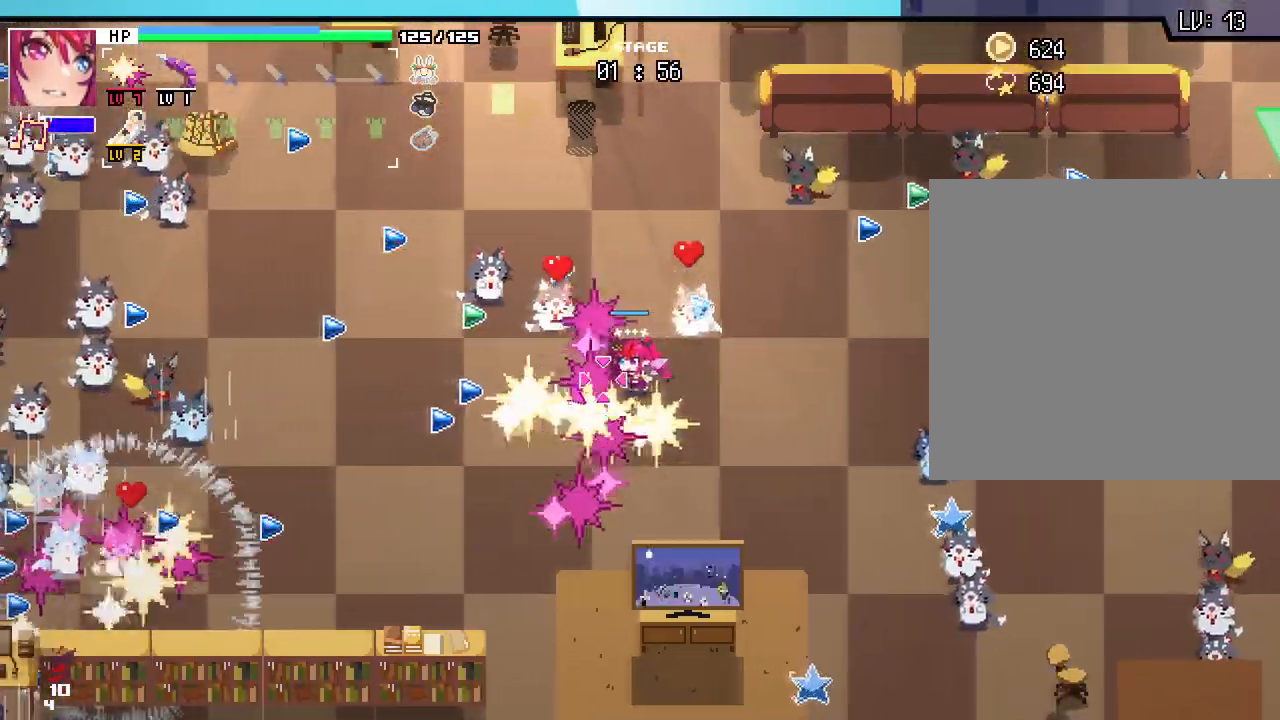
{"keys": ["a", "w"], "mouse": [], "events": [[500, "w", "down"]]}
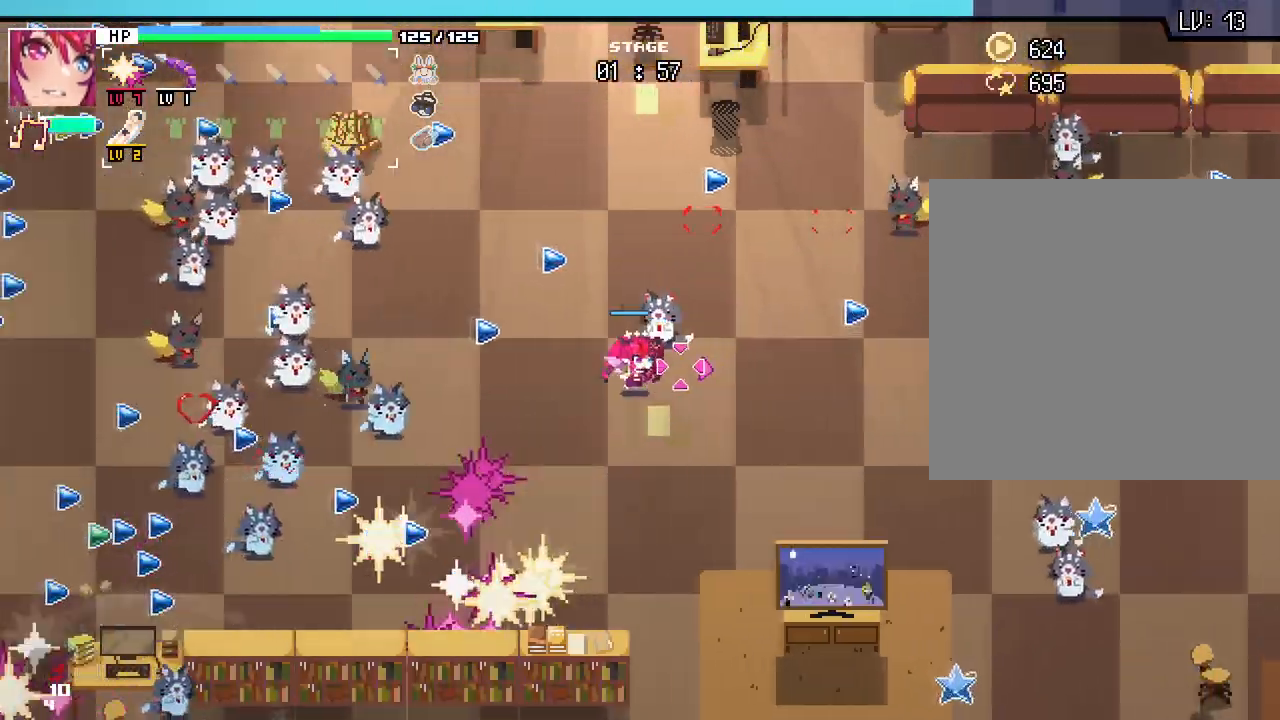
{"keys": ["d"], "mouse": [], "events": [[150, "w", "up"], [383, "d", "down"], [400, "a", "up"]]}
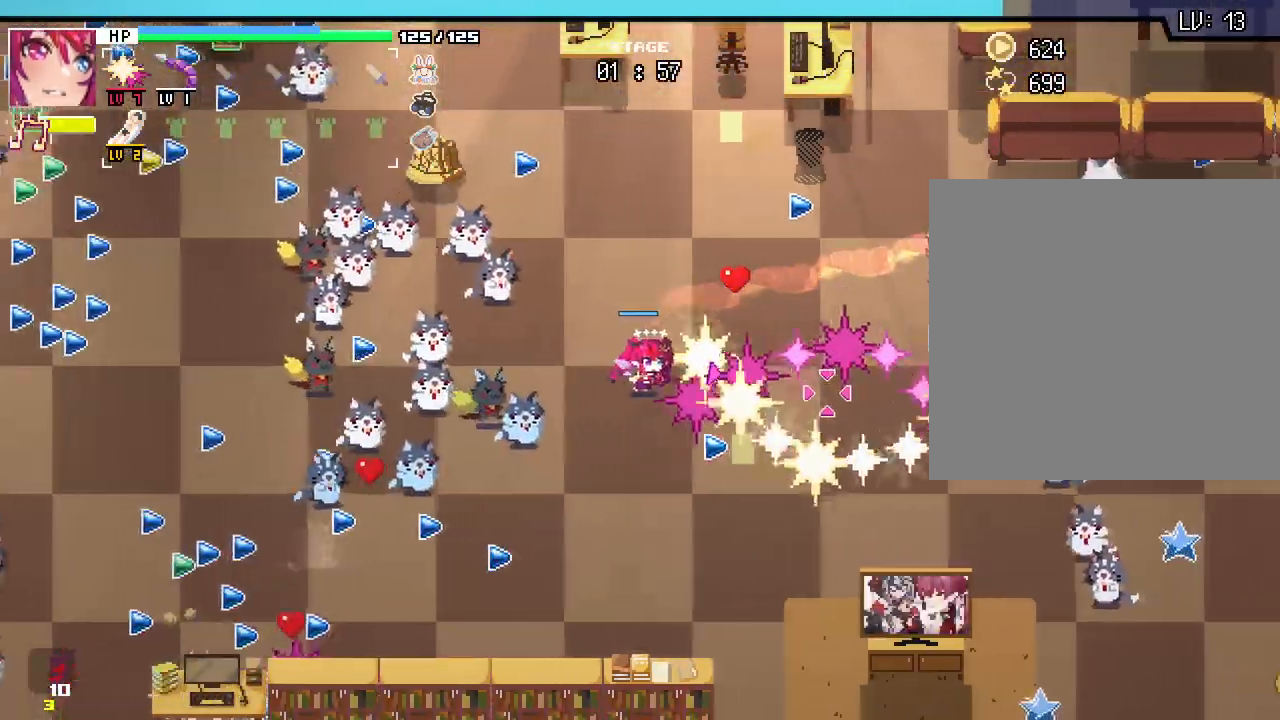
{"keys": ["d", "w"], "mouse": []}
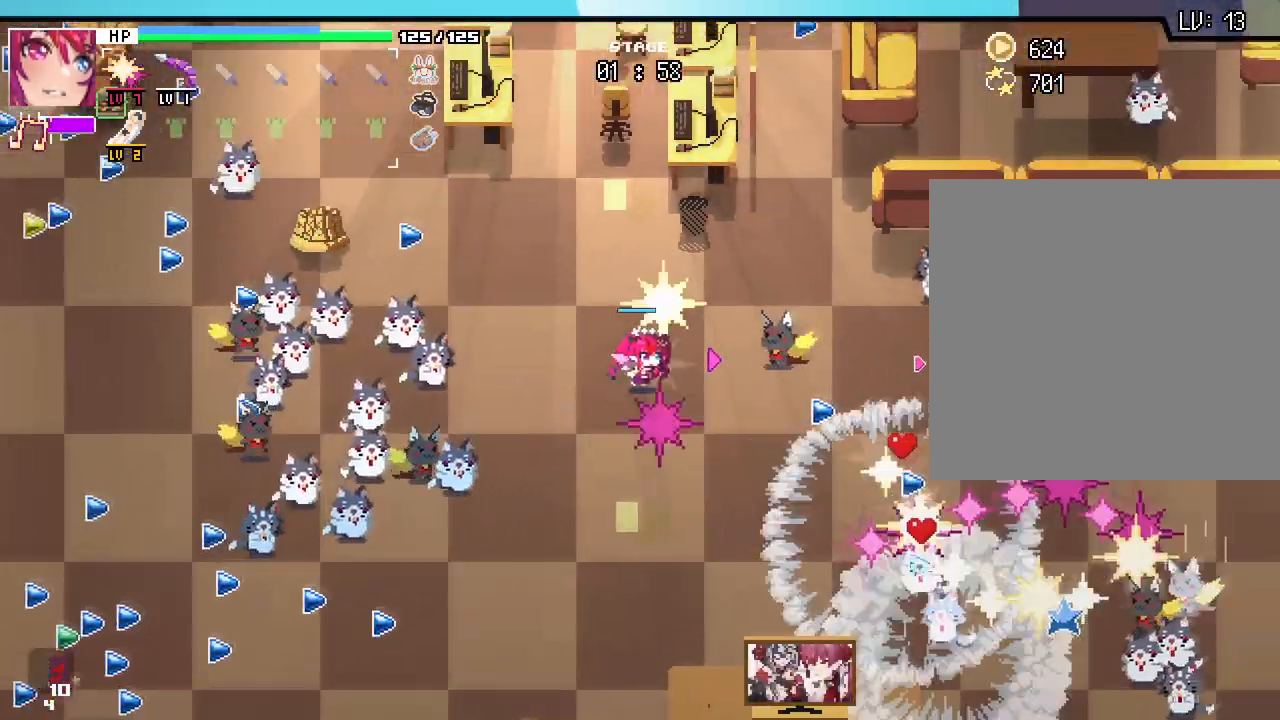
{"keys": ["d", "w"], "mouse": [], "events": [[33, "w", "up"], [167, "d", "up"], [217, "s", "down"], [300, "a", "down"], [350, "s", "up"], [500, "a", "up"], [500, "d", "down"], [500, "w", "down"]]}
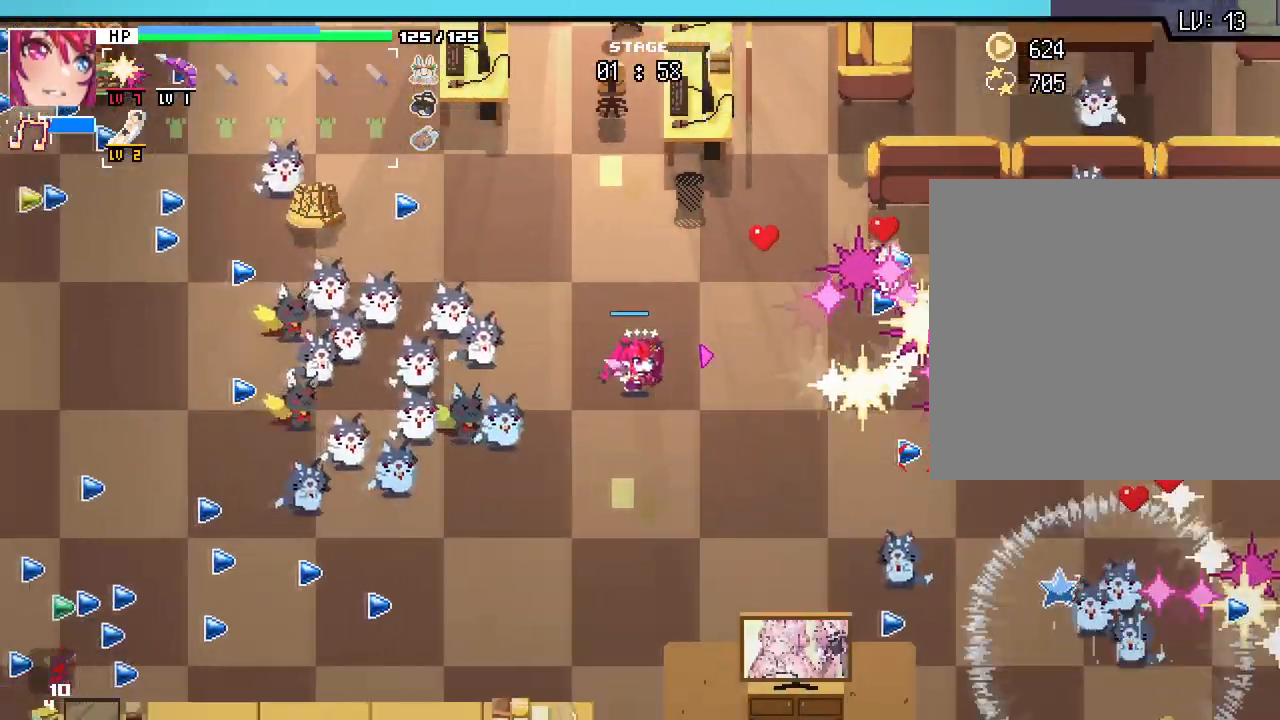
{"keys": ["d"], "mouse": [], "events": [[67, "w", "up"], [100, "w", "down"], [233, "d", "up"], [400, "d", "down"], [467, "w", "up"]]}